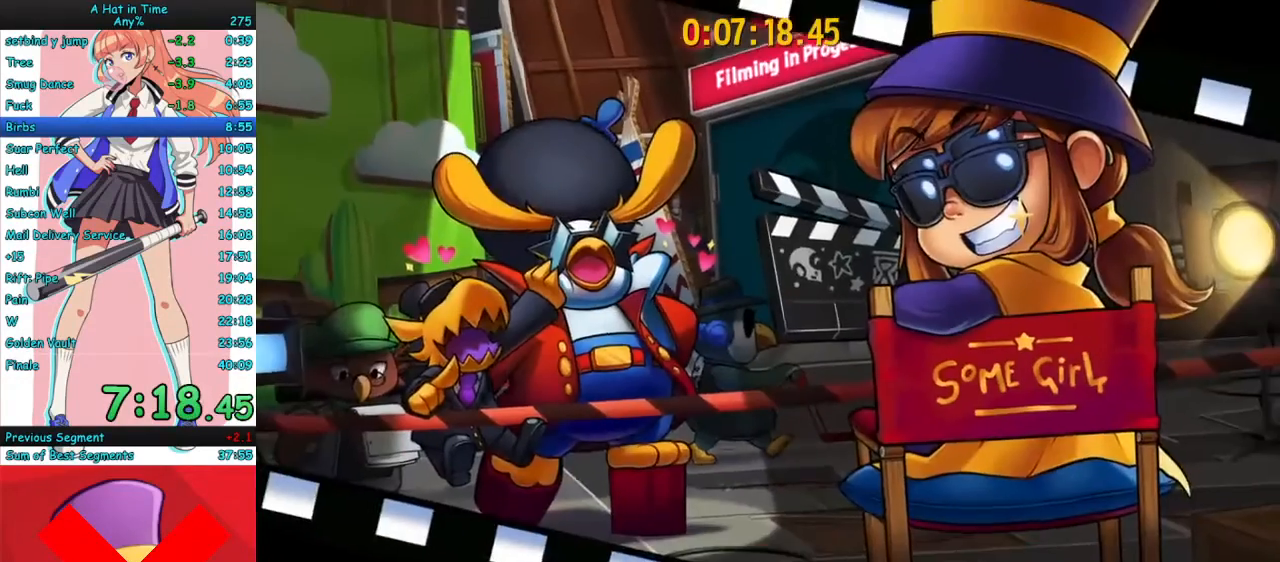
Gameplay with keyboard and mouse; each line is a JSON object with the keys and mouse buttons held at the frame after it. "events" lists presses ("down") and releases ("up") of "a", "ctrl", "d", "e", "f", "q", "r", "s", "shift", "space", "tab", "w", "mouse_left", "mouse_wheel", "mouse_right", "mouse_mb4" and "mouse_mb5" between this image and that frame as [ms after this image, input, new state], when the widget could be followed in between. "mouse_left", "mouse_wheel", "mouse_right", "mouse_mb4", "mouse_mb5" = the "left", "wheel", "right", "mb4", "mb5" buttons of the "mouse" list. No other keys are recorded. "wheel" means that the mouse wheel is clicked or scrolled. Mouse movement is not recorded.
{"keys": [], "mouse": [], "events": []}
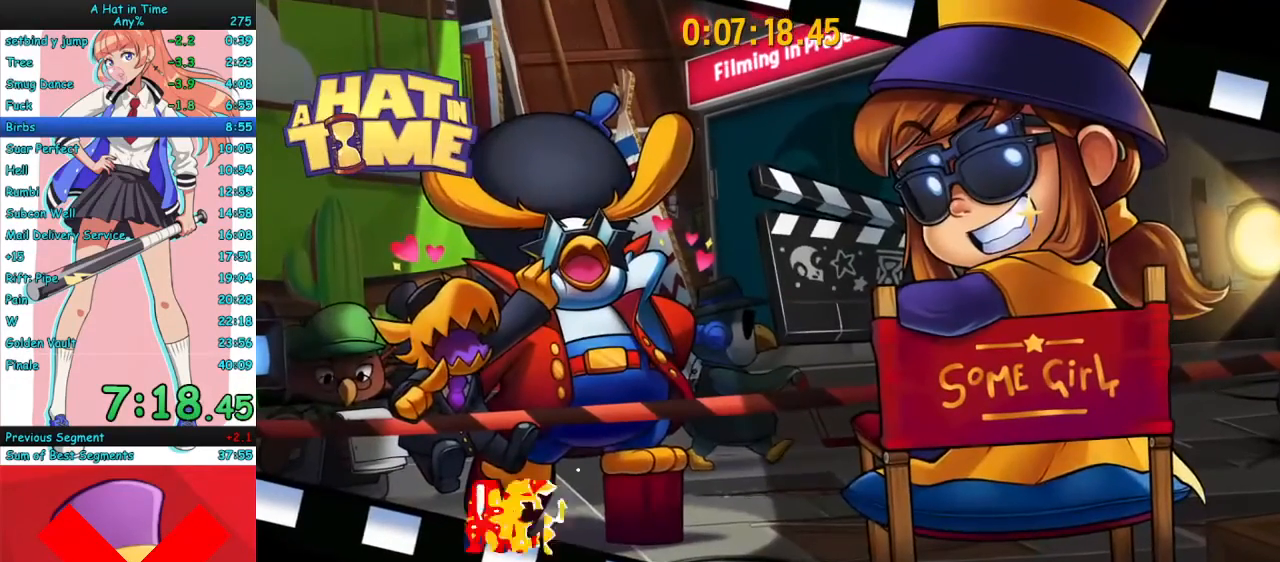
{"keys": [], "mouse": [], "events": []}
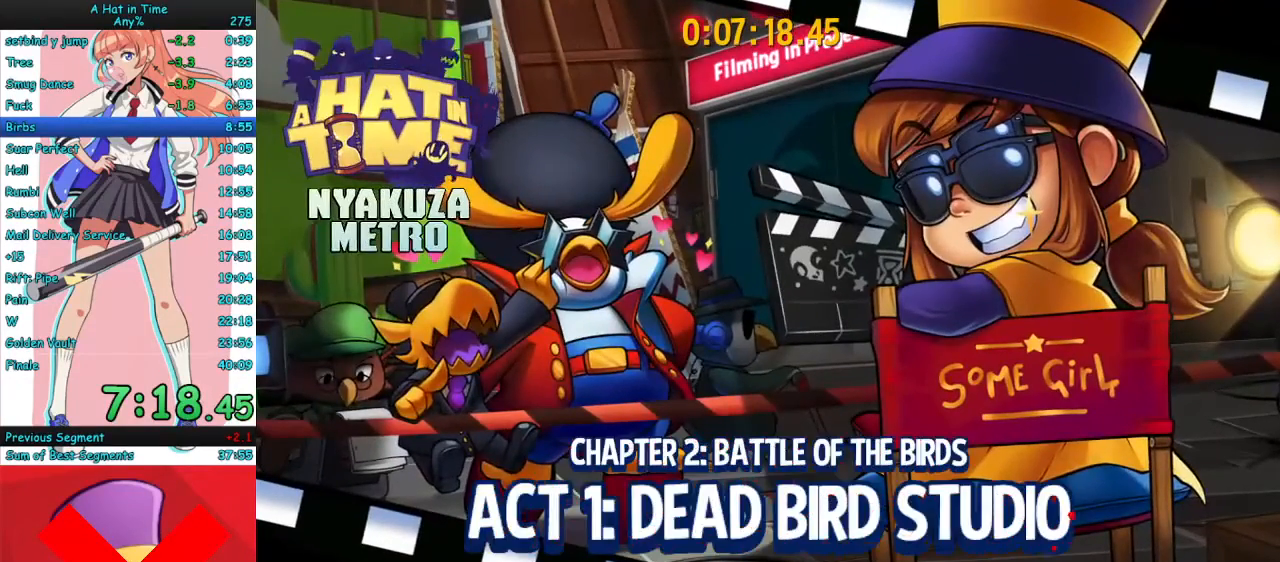
{"keys": ["w"], "mouse": [], "events": [[500, "w", "down"]]}
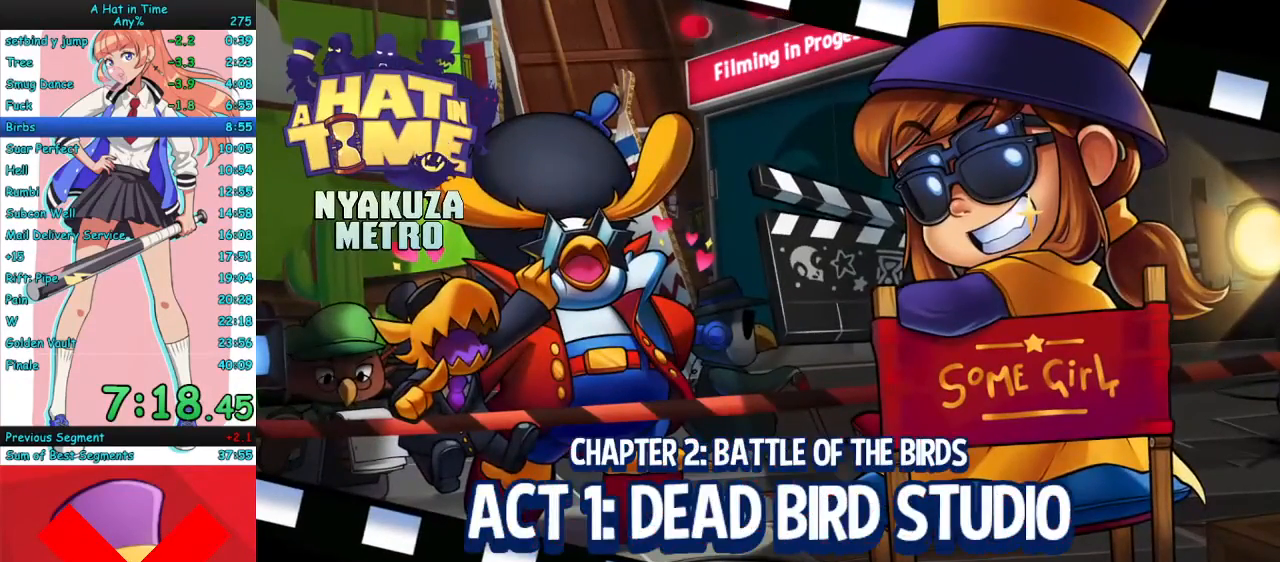
{"keys": ["w"], "mouse": [], "events": []}
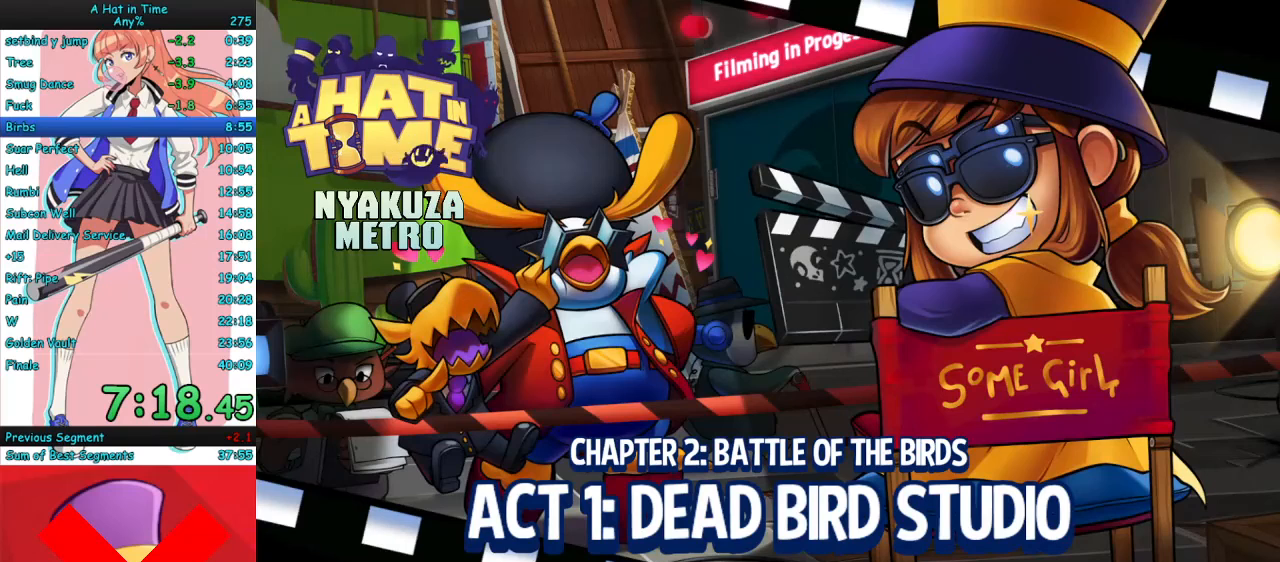
{"keys": ["w"], "mouse": [], "events": []}
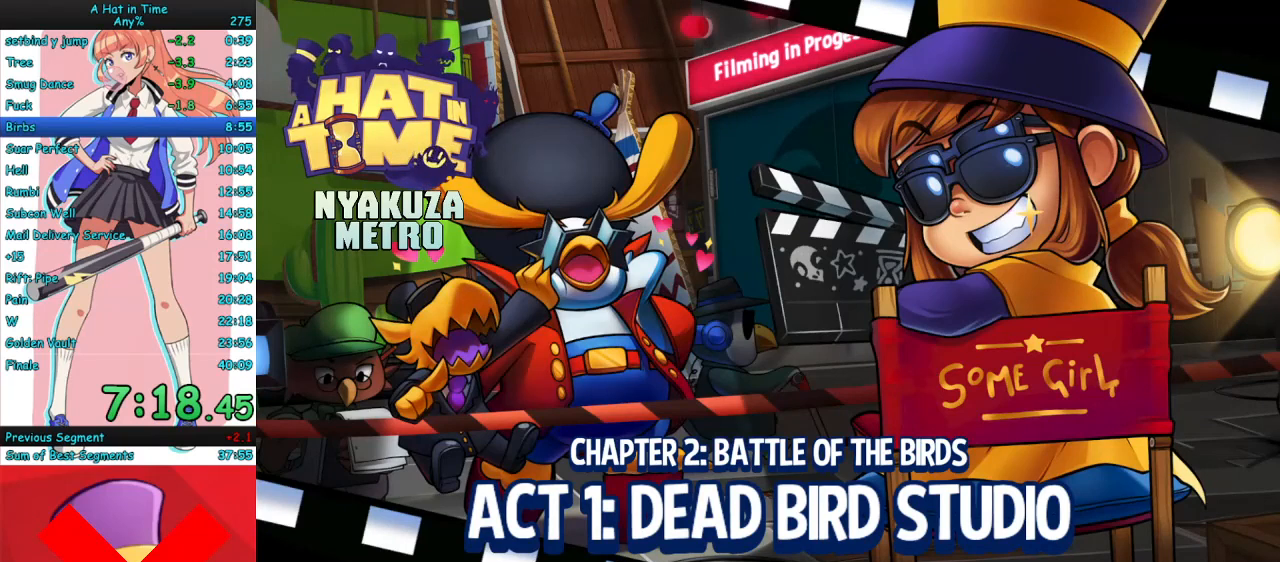
{"keys": ["w"], "mouse": [], "events": []}
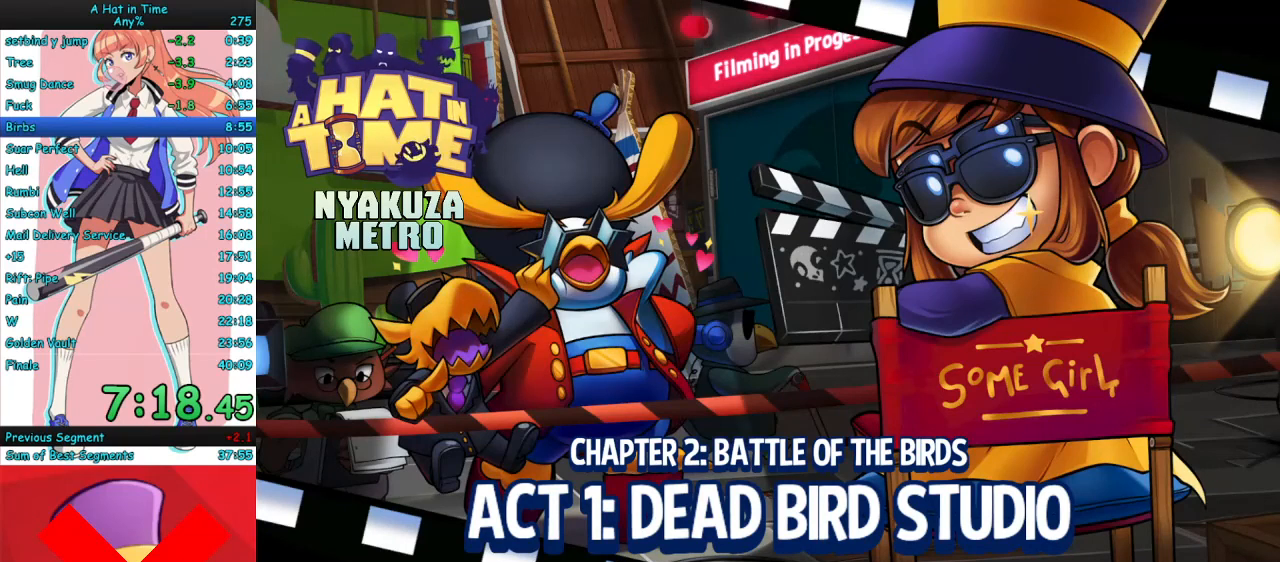
{"keys": ["w"], "mouse": [], "events": []}
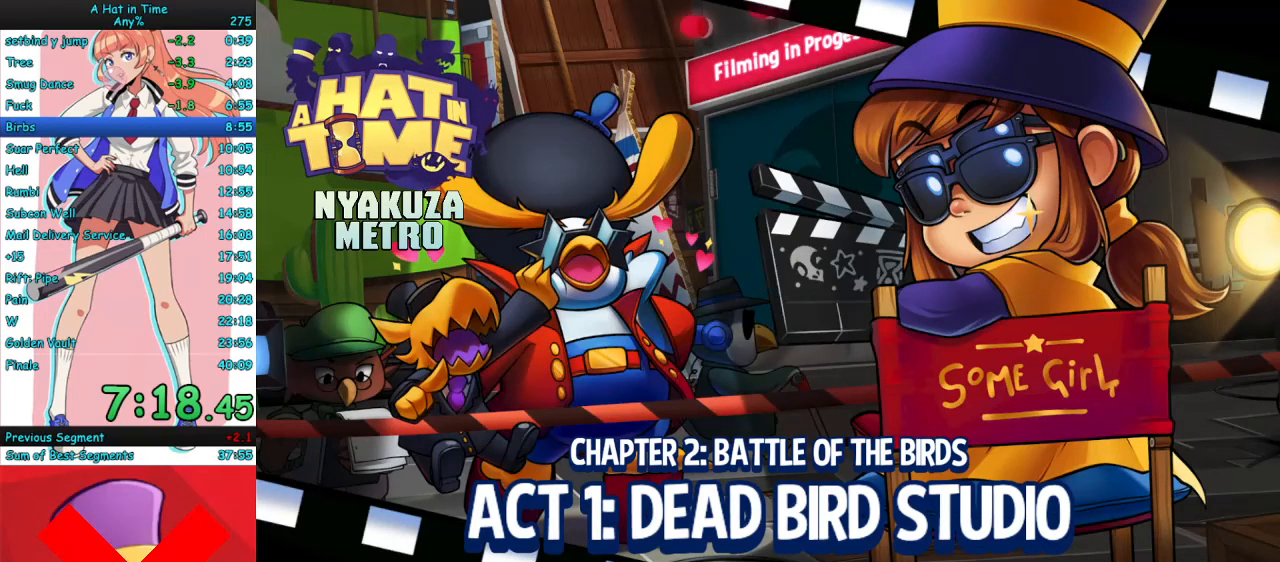
{"keys": ["w"], "mouse": [], "events": []}
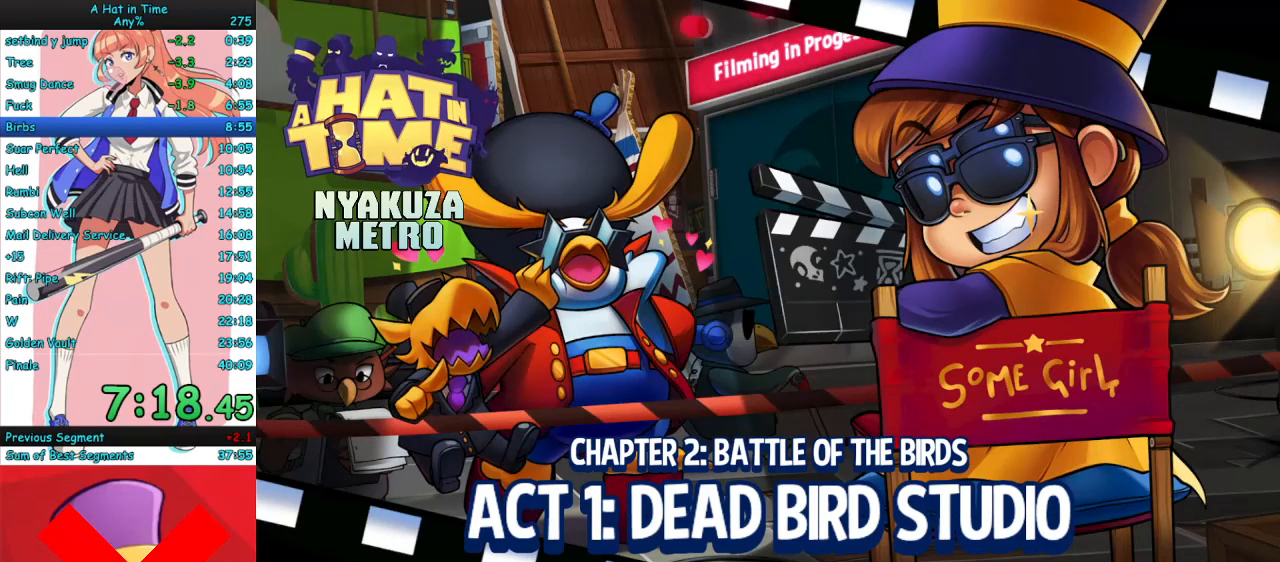
{"keys": ["w"], "mouse": [], "events": [[133, "w", "up"], [233, "w", "down"]]}
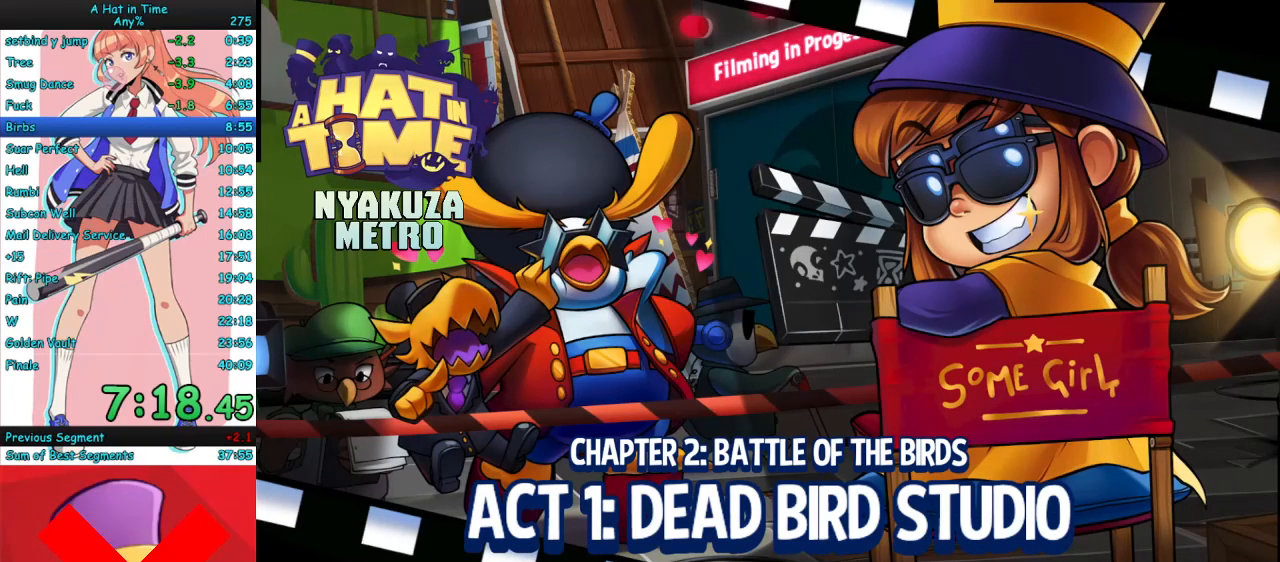
{"keys": ["w"], "mouse": [], "events": []}
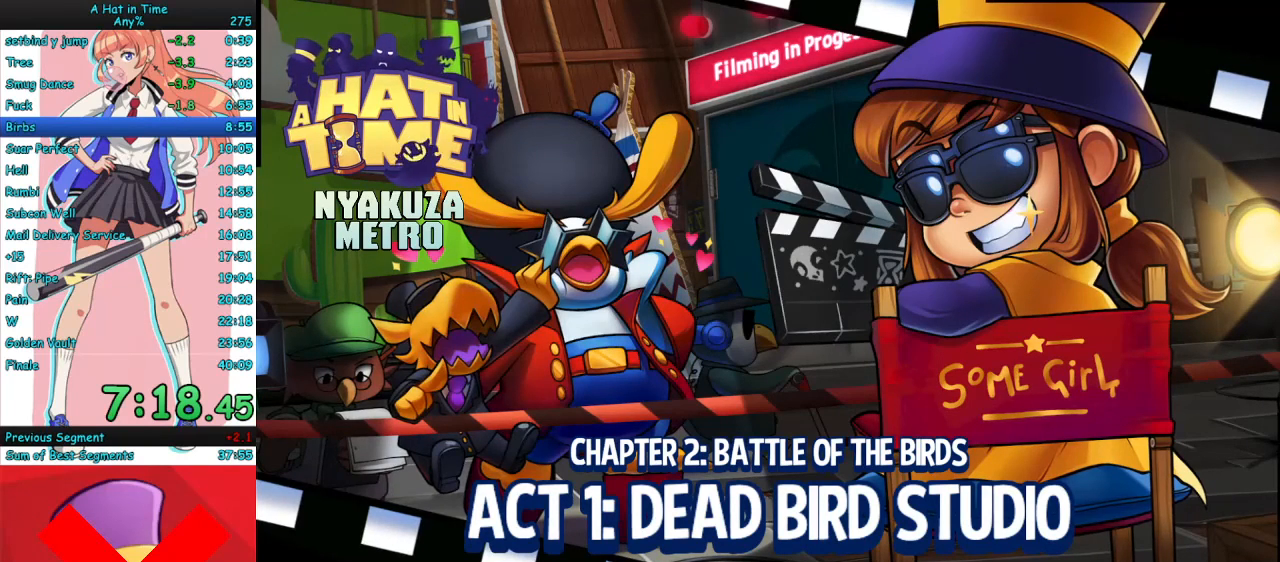
{"keys": ["w"], "mouse": ["right"], "events": [[133, "mouse_right", "down"]]}
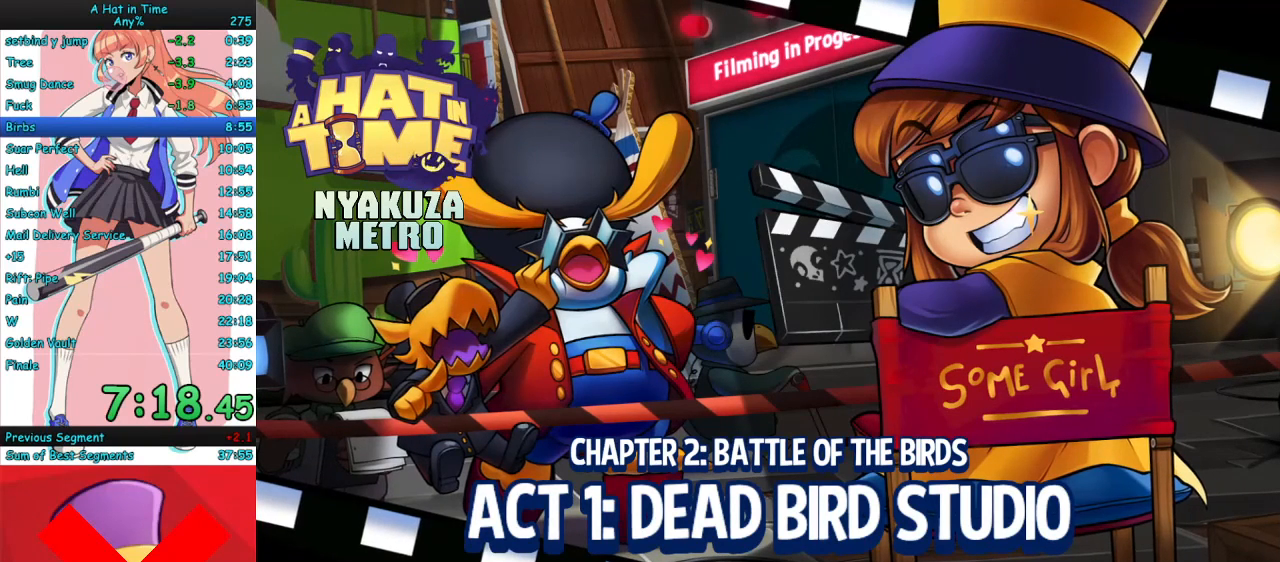
{"keys": ["w"], "mouse": ["right"], "events": []}
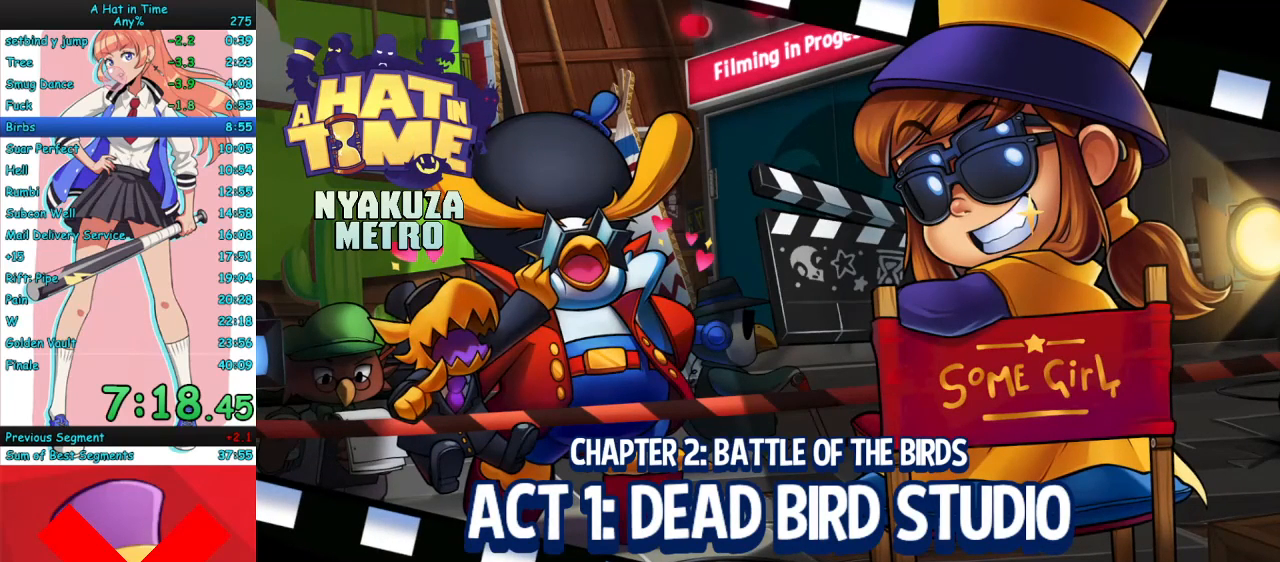
{"keys": ["w"], "mouse": ["right", "mb4"], "events": [[33, "mouse_mb4", "down"]]}
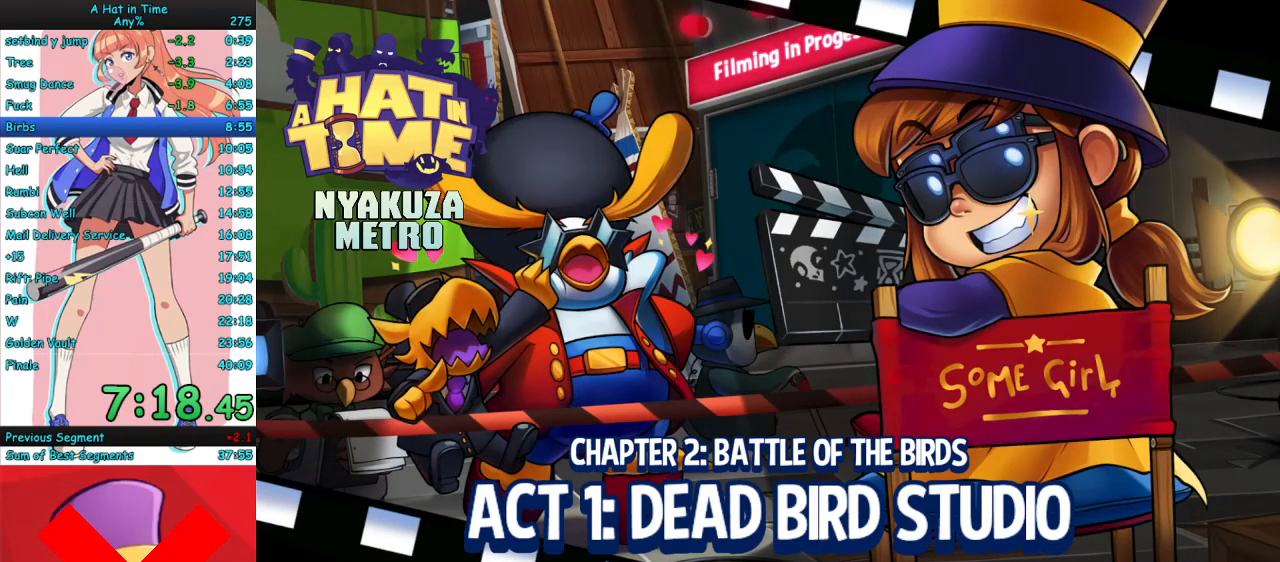
{"keys": ["w"], "mouse": ["right", "mb4"], "events": []}
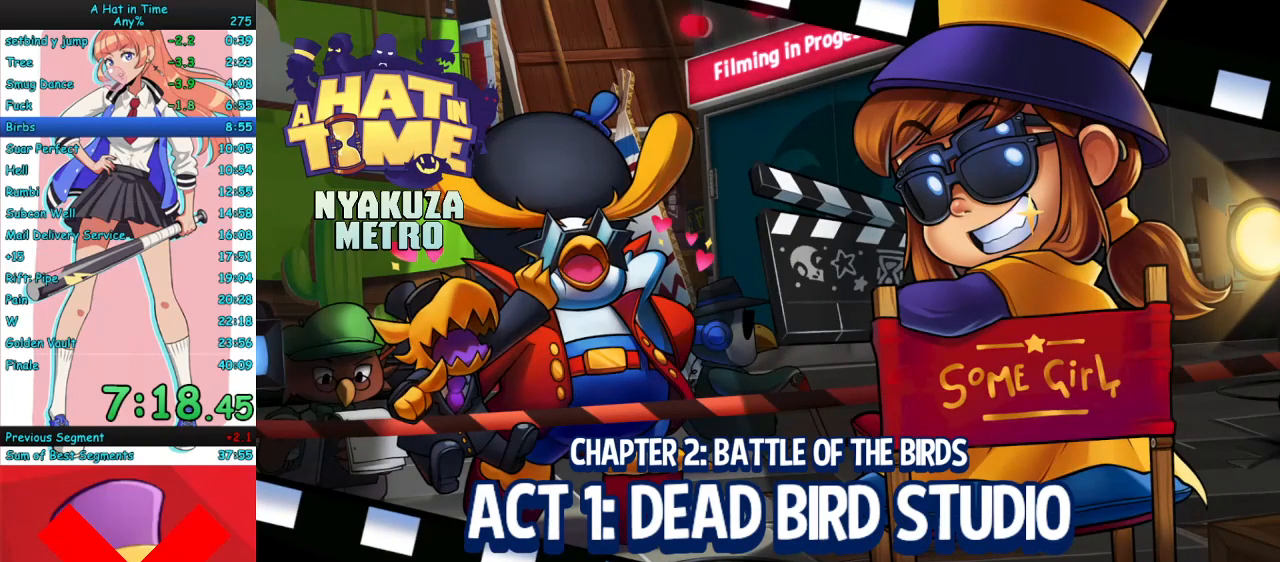
{"keys": ["w"], "mouse": ["right"], "events": [[400, "mouse_mb4", "up"]]}
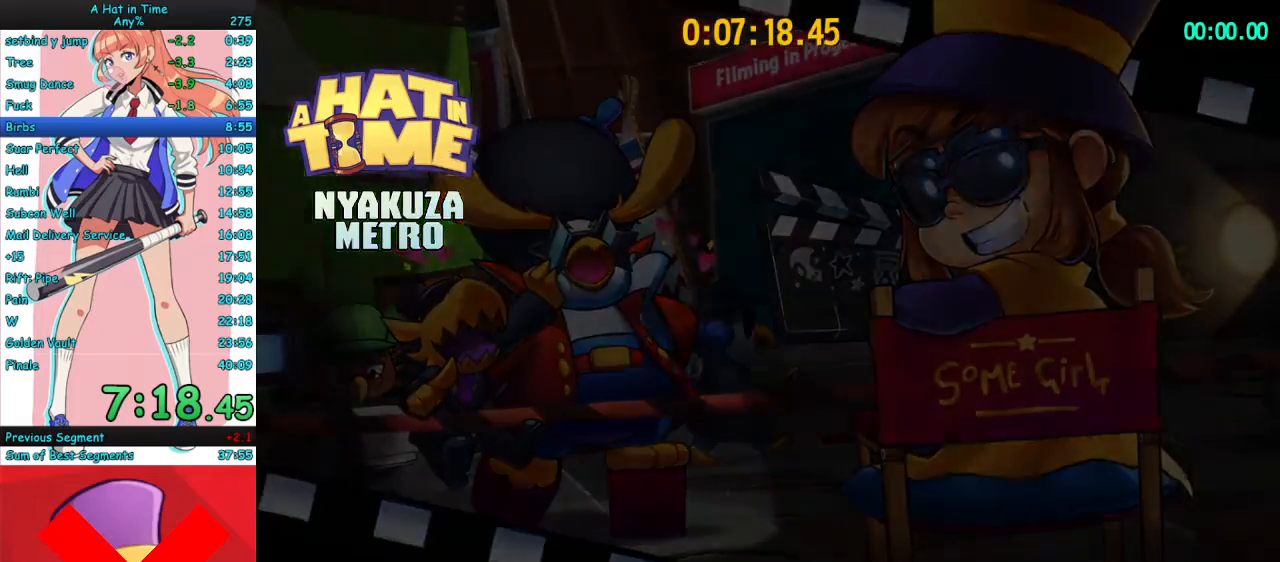
{"keys": ["w"], "mouse": ["right", "mb4"], "events": [[167, "mouse_mb4", "down"]]}
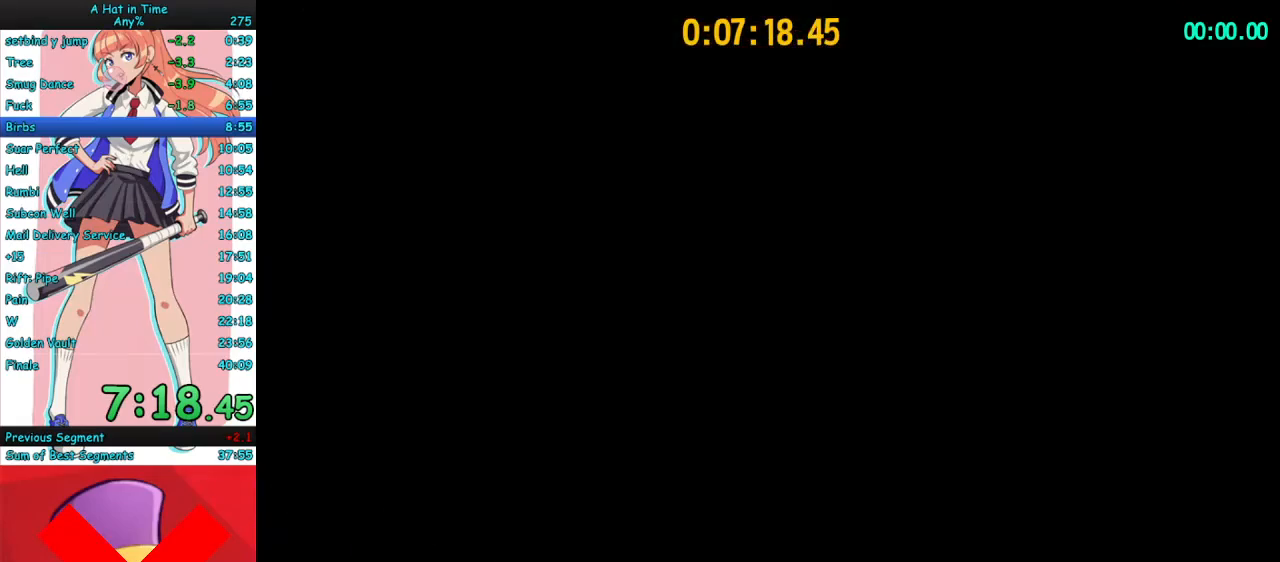
{"keys": ["w"], "mouse": ["right"], "events": [[467, "mouse_mb4", "up"]]}
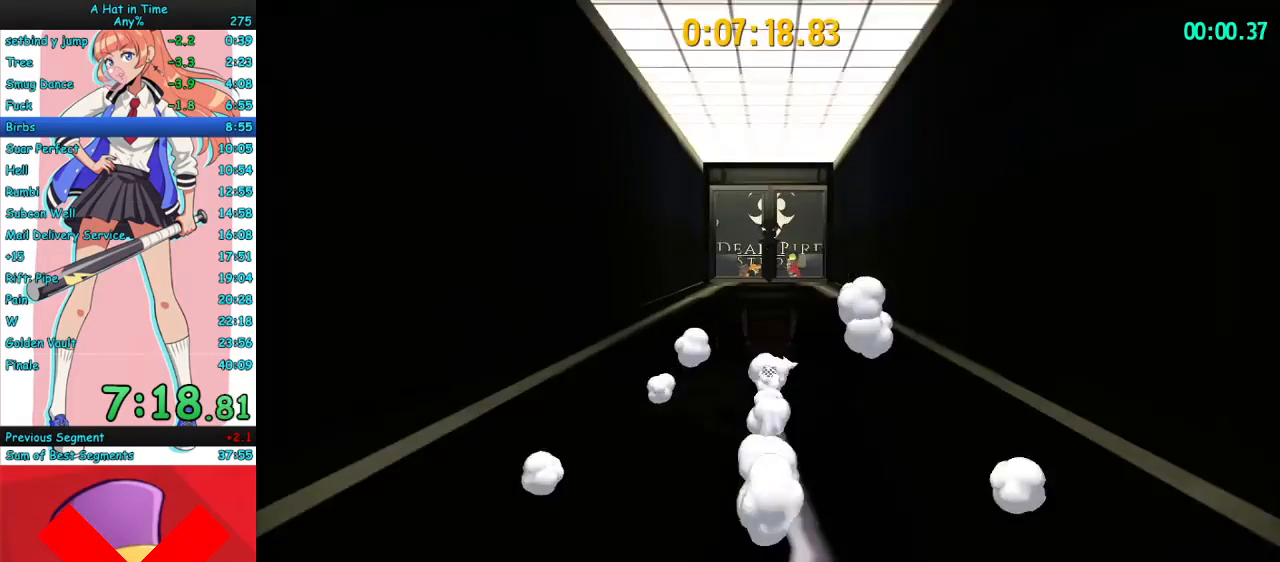
{"keys": ["w"], "mouse": [], "events": [[67, "mouse_mb4", "down"], [267, "mouse_mb4", "up"], [433, "mouse_right", "up"]]}
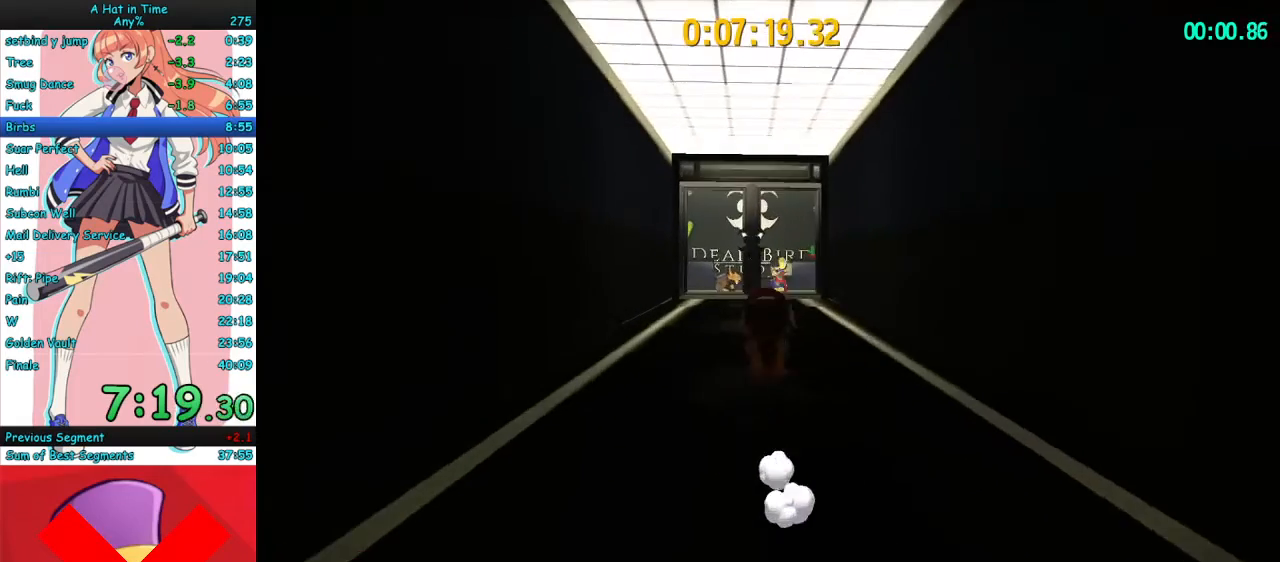
{"keys": ["w"], "mouse": ["right", "mb4"], "events": [[33, "mouse_mb4", "down"], [33, "mouse_right", "down"], [200, "mouse_mb4", "up"], [433, "mouse_mb4", "down"]]}
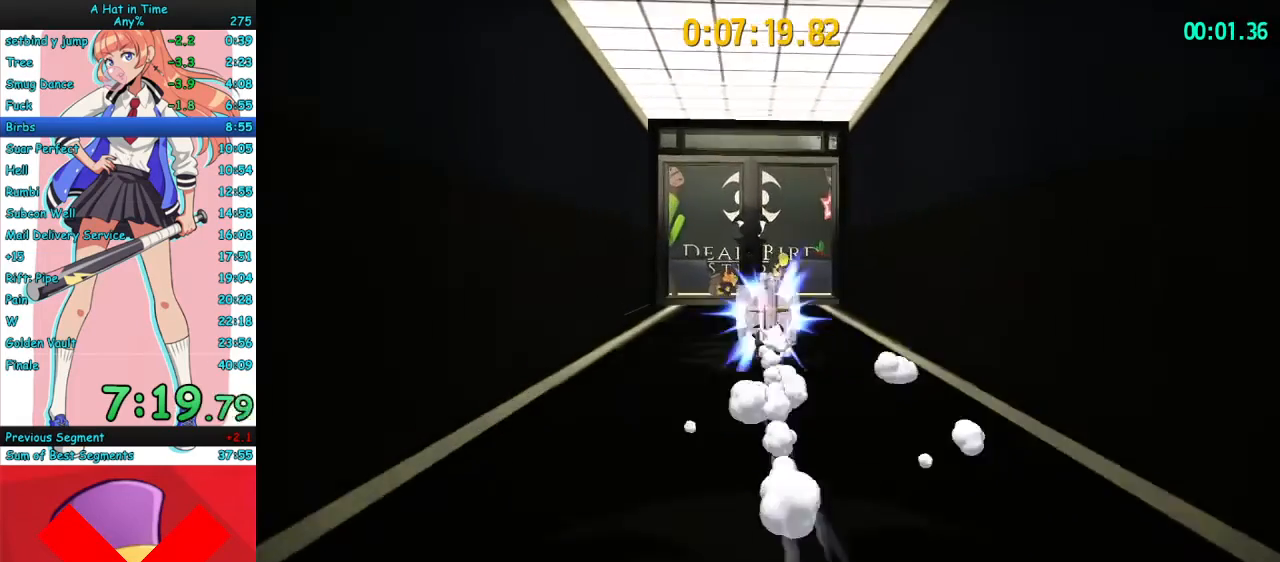
{"keys": ["w"], "mouse": ["right", "mb4"], "events": [[67, "mouse_mb4", "up"], [400, "mouse_mb4", "down"]]}
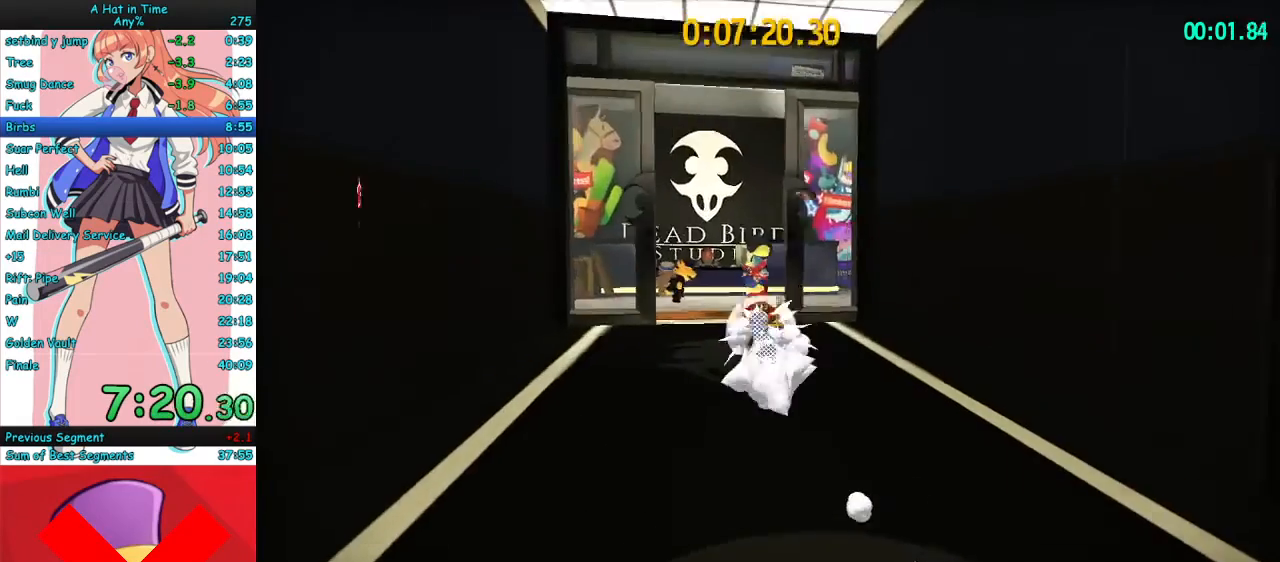
{"keys": ["d", "w"], "mouse": ["right", "mb4"], "events": [[67, "mouse_mb4", "up"], [133, "d", "down"], [233, "d", "up"], [367, "mouse_mb4", "down"], [433, "d", "down"]]}
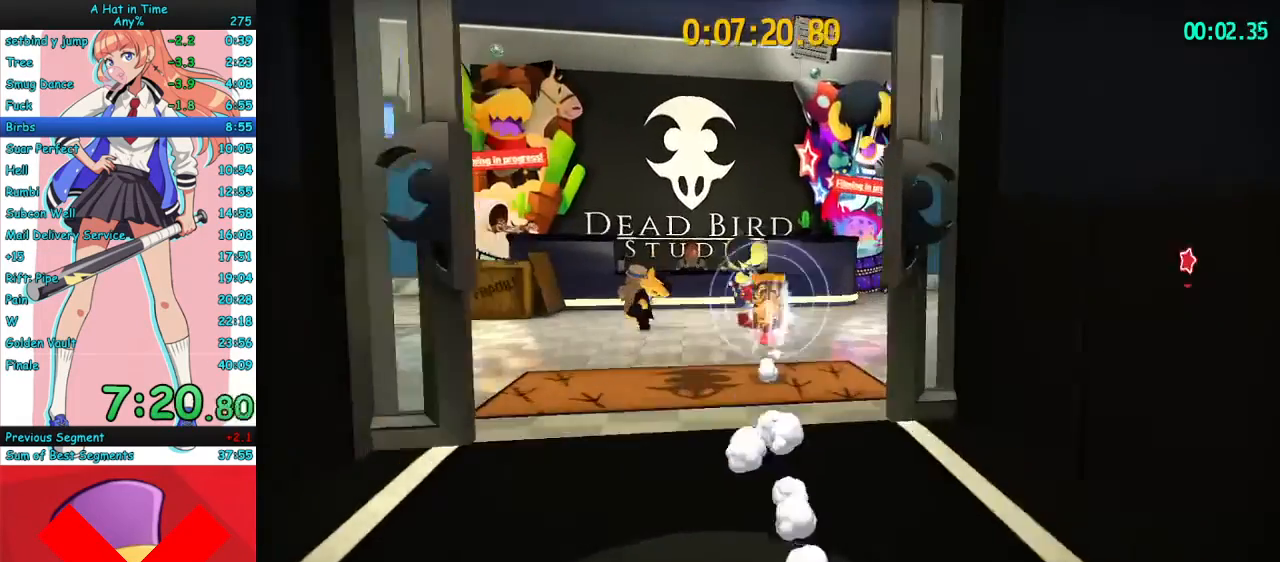
{"keys": ["space", "w"], "mouse": ["right"], "events": [[33, "mouse_mb4", "up"], [67, "d", "up"], [400, "space", "down"]]}
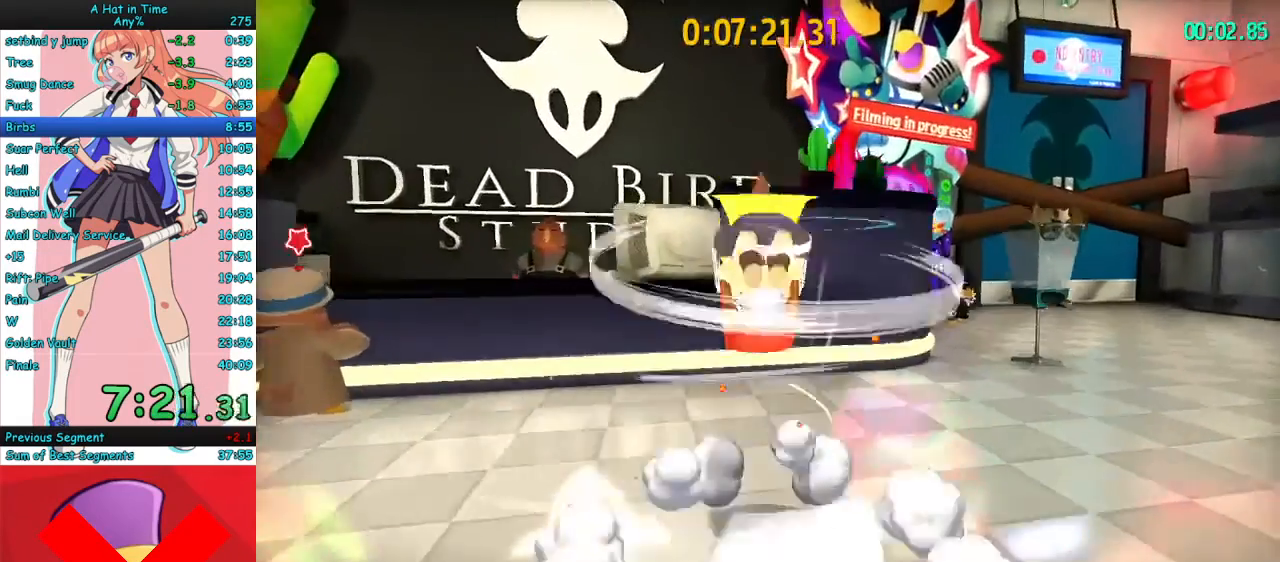
{"keys": [], "mouse": [], "events": [[67, "space", "up"], [100, "w", "up"], [133, "mouse_right", "up"]]}
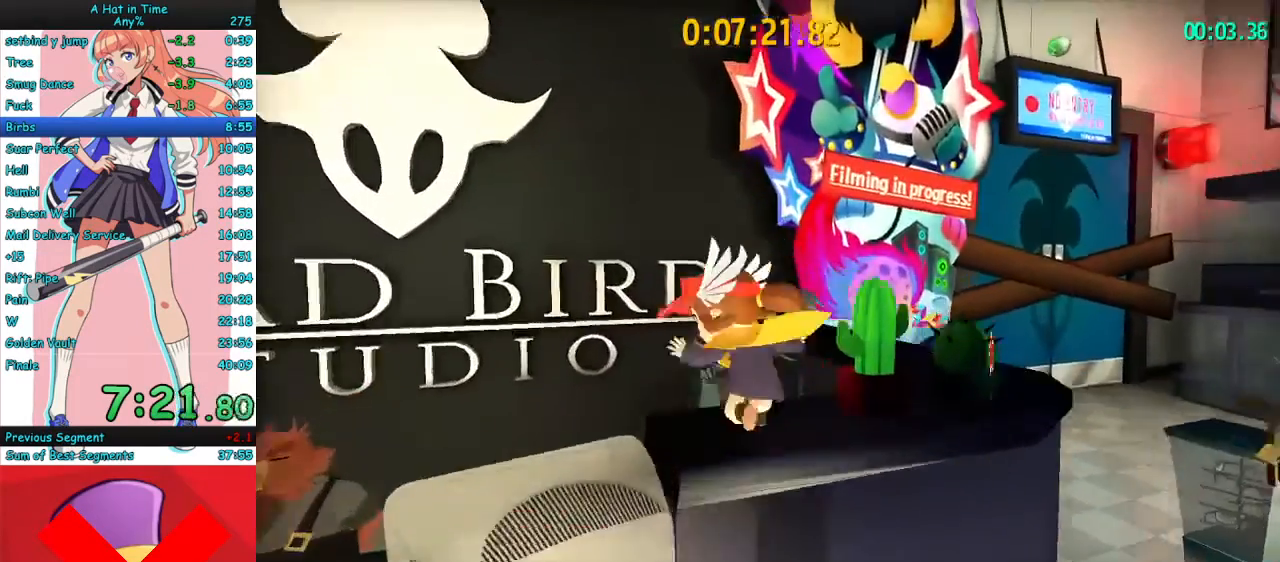
{"keys": ["space", "w"], "mouse": [], "events": [[33, "space", "down"], [200, "w", "down"], [267, "space", "up"], [367, "space", "down"]]}
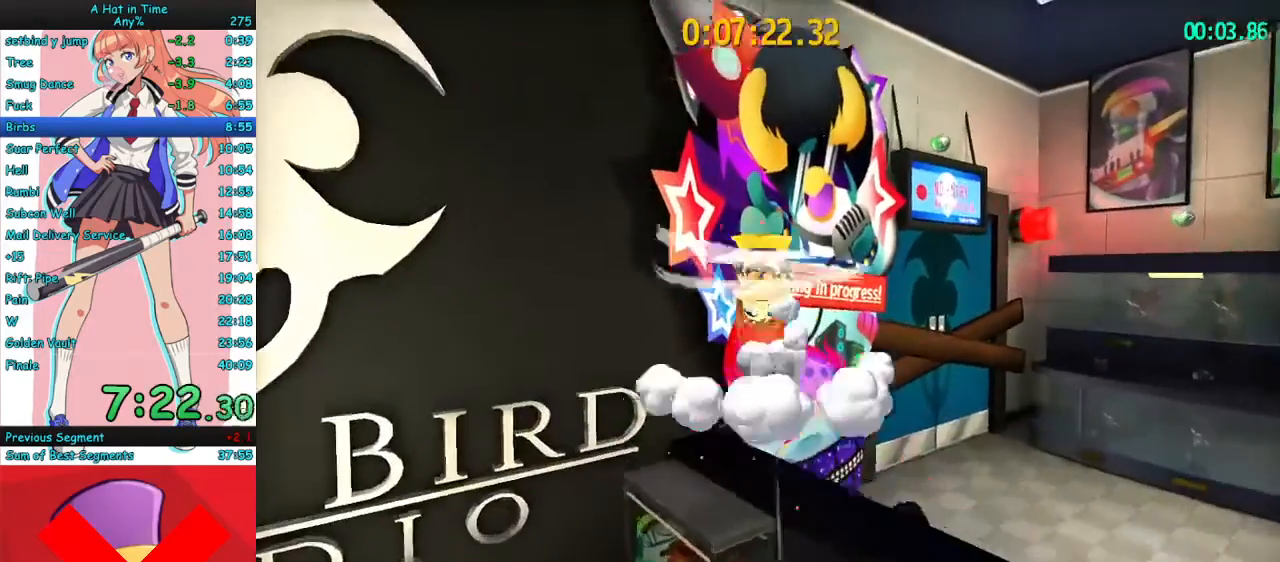
{"keys": ["w"], "mouse": [], "events": [[167, "space", "up"], [233, "mouse_mb4", "down"], [300, "mouse_mb4", "up"], [367, "mouse_mb4", "down"], [467, "mouse_mb4", "up"]]}
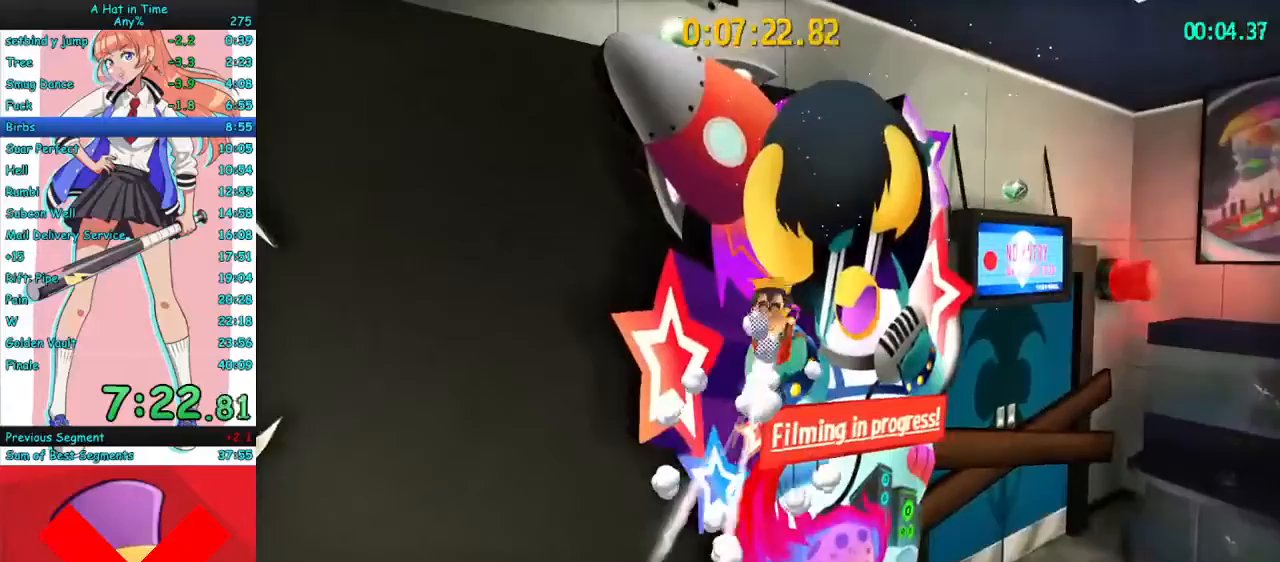
{"keys": ["w"], "mouse": [], "events": []}
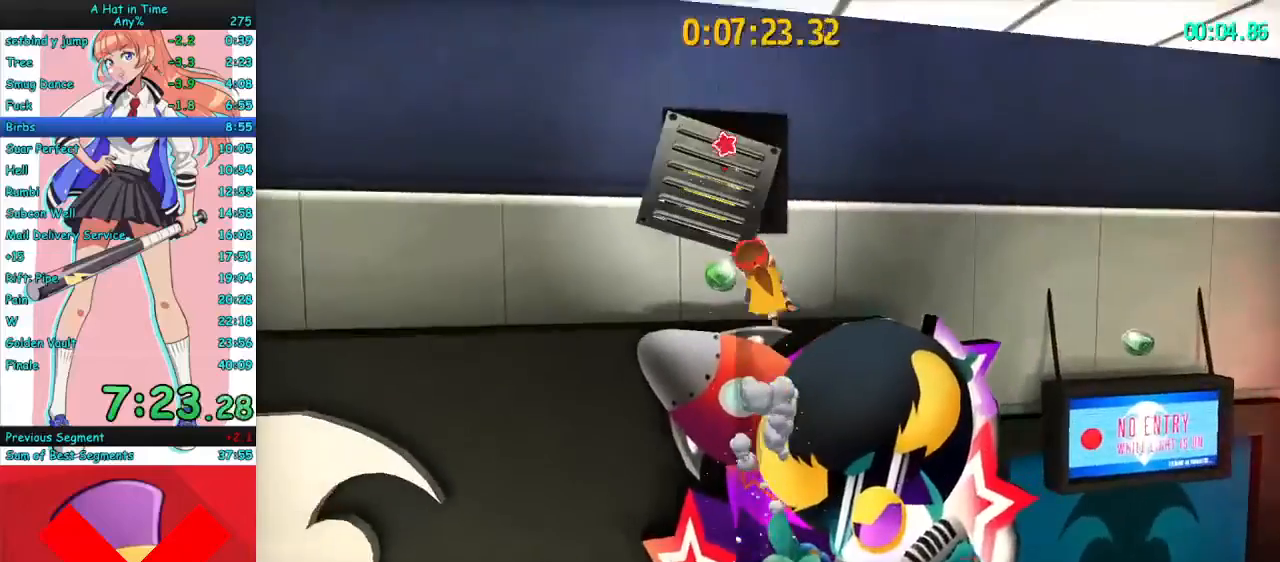
{"keys": ["e"], "mouse": [], "events": [[33, "w", "up"], [167, "e", "down"], [267, "e", "up"], [333, "e", "down"], [400, "e", "up"], [467, "e", "down"]]}
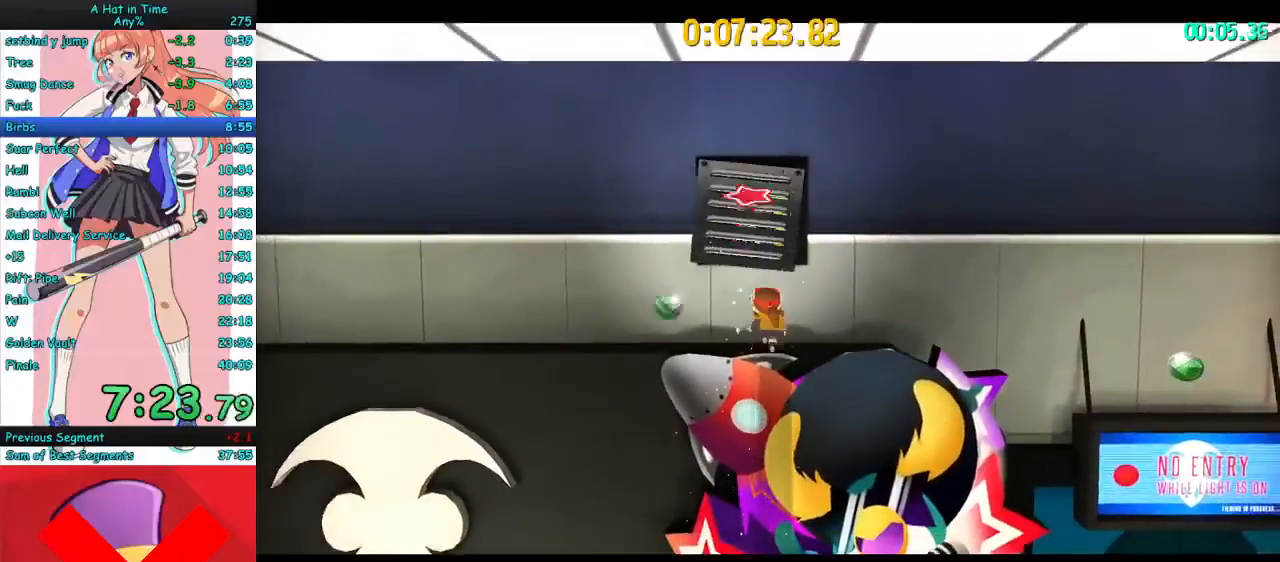
{"keys": ["w"], "mouse": ["right"], "events": [[33, "e", "up"], [67, "e", "down"], [233, "e", "up"], [333, "w", "down"], [500, "mouse_right", "down"]]}
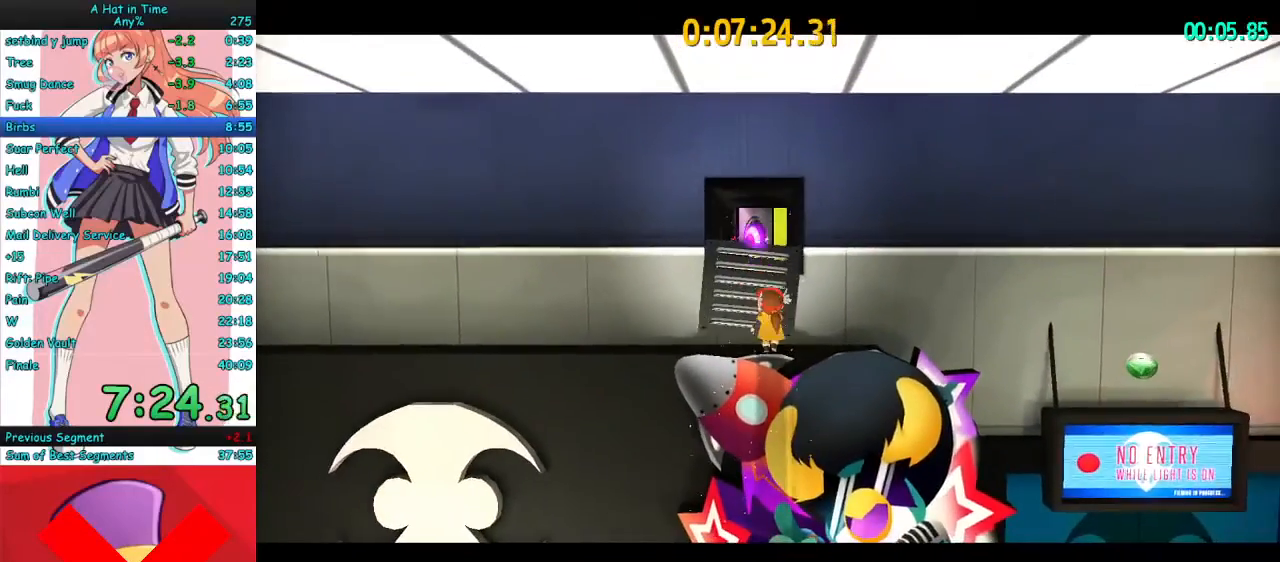
{"keys": ["w"], "mouse": ["right"], "events": []}